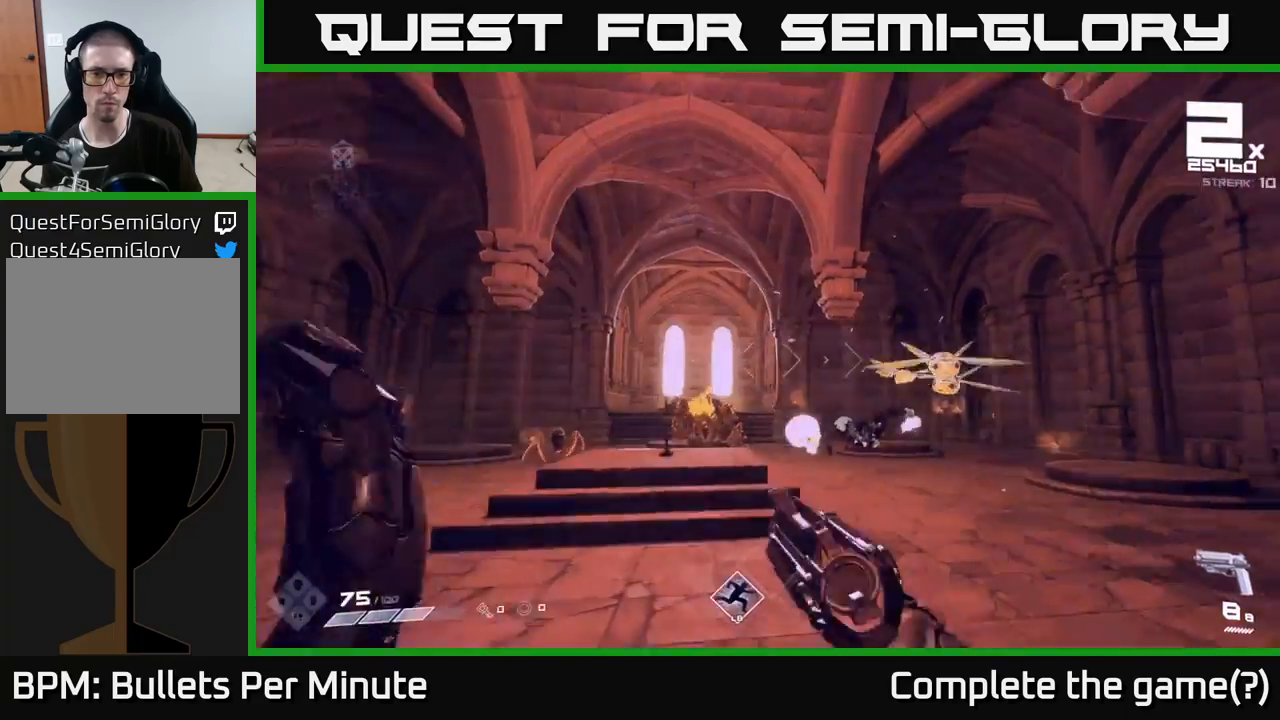
Gameplay with a controller (Xbox layout); each line is a JSON object with the inputs held at the frame after it. "events" lists button and stick changes between this image and that frame as [ms after this image, input, new state], when the widget could be followed in between.
{"buttons": [], "left_stick": "up", "right_stick": "center", "events": [[33, "left_stick", "up"], [50, "R1", "up"], [167, "right_stick", "center"]]}
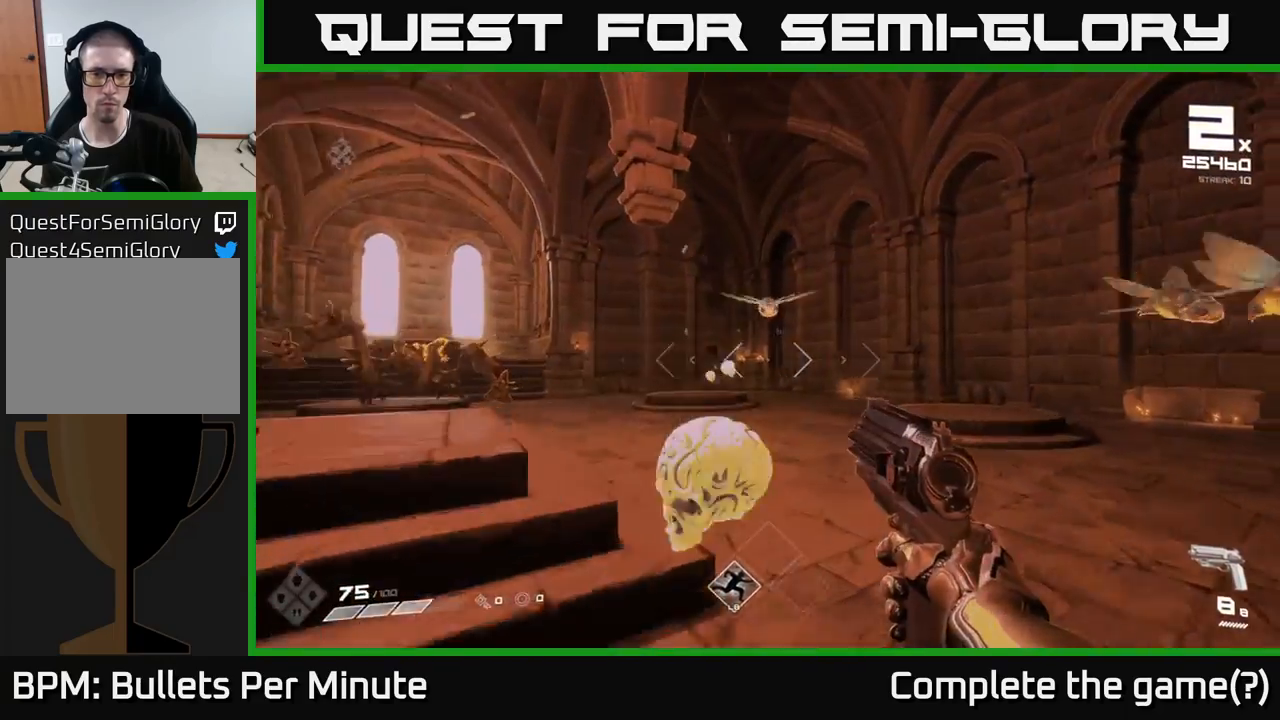
{"buttons": [], "left_stick": "up-left", "right_stick": "center", "events": [[200, "right_stick", "up-left"], [350, "right_stick", "up-right"], [433, "right_stick", "center"], [450, "left_stick", "up-left"]]}
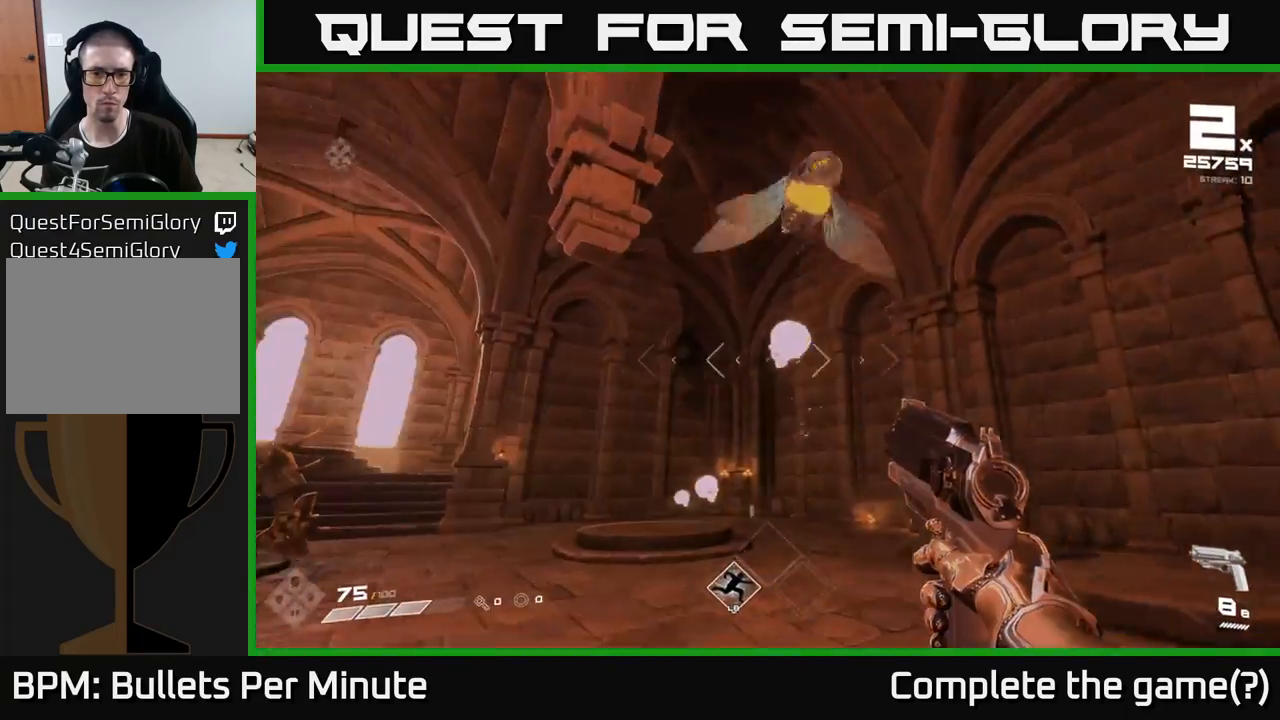
{"buttons": [], "left_stick": "up-right", "right_stick": "center", "events": [[33, "right_stick", "left"], [117, "left_stick", "up"], [250, "left_stick", "up-right"], [433, "right_stick", "center"]]}
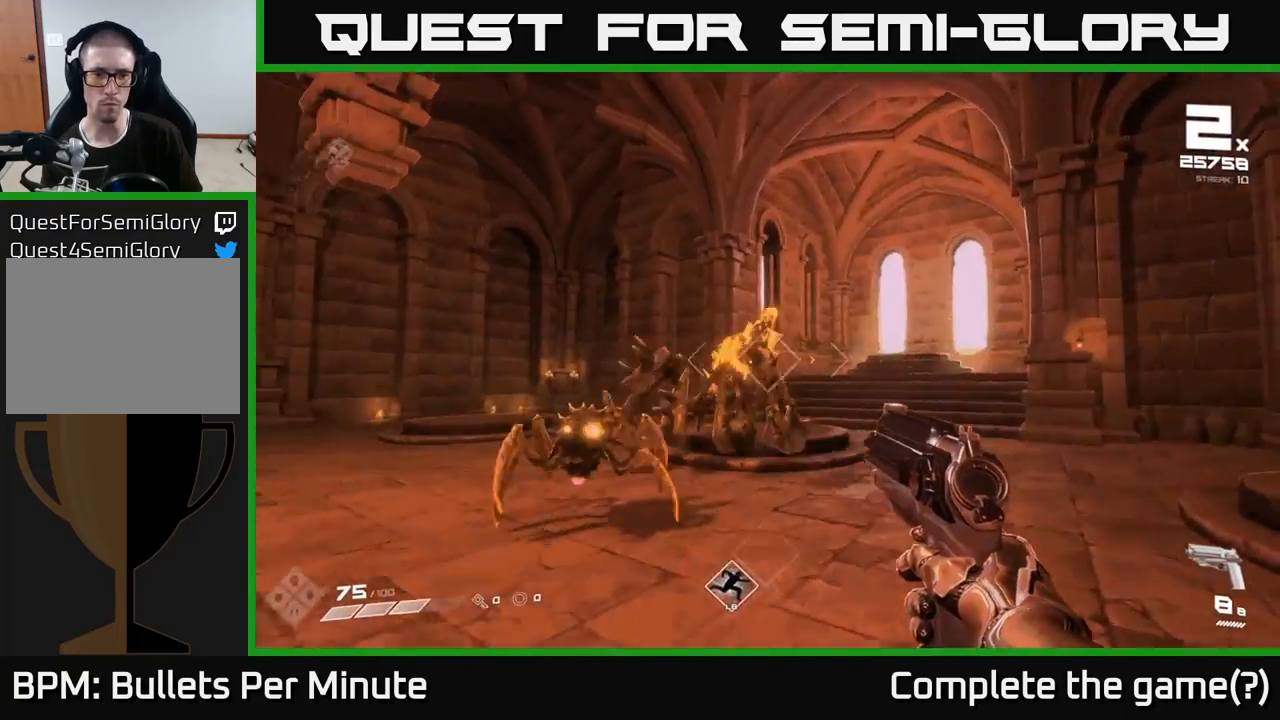
{"buttons": ["R2"], "left_stick": "down-right", "right_stick": "left", "events": [[83, "R2", "down"], [83, "right_stick", "left"], [217, "R2", "up"], [233, "left_stick", "right"], [333, "right_stick", "center"], [433, "R2", "down"], [467, "left_stick", "down-right"], [500, "right_stick", "left"]]}
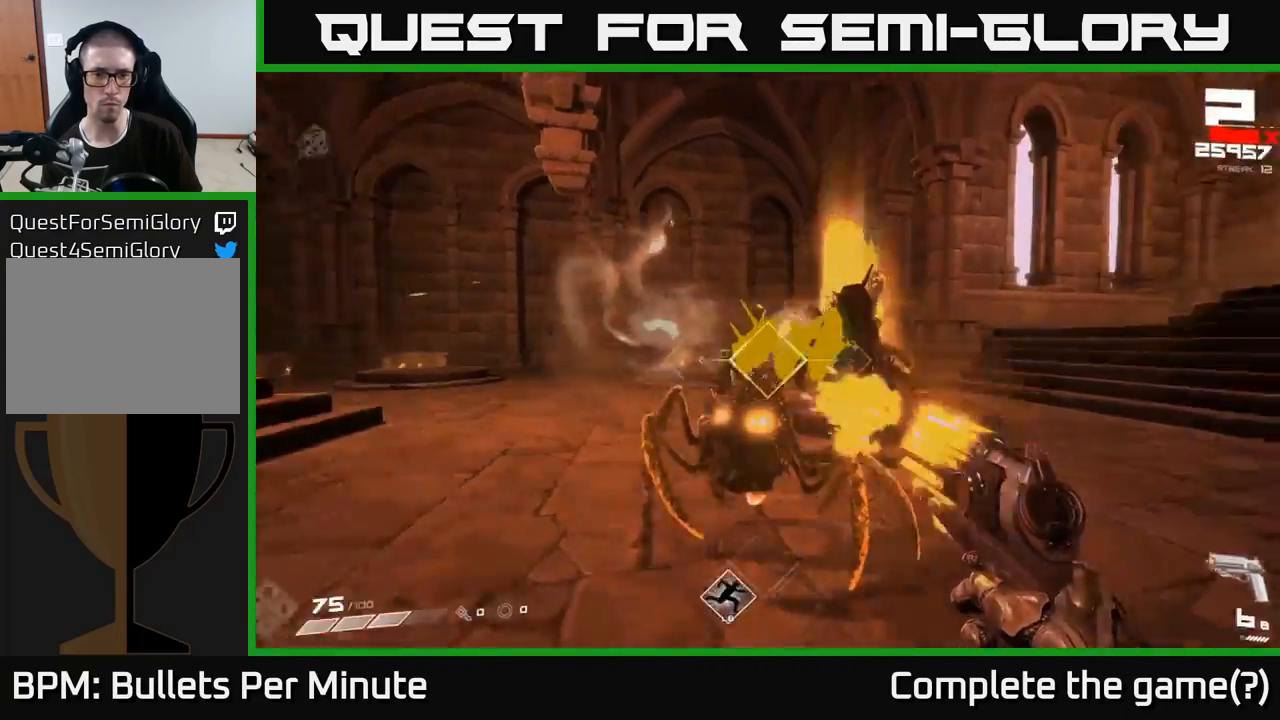
{"buttons": [], "left_stick": "right", "right_stick": "left", "events": [[67, "R2", "up"], [200, "left_stick", "right"], [200, "right_stick", "center"], [283, "R2", "down"], [367, "right_stick", "left"], [400, "R2", "up"]]}
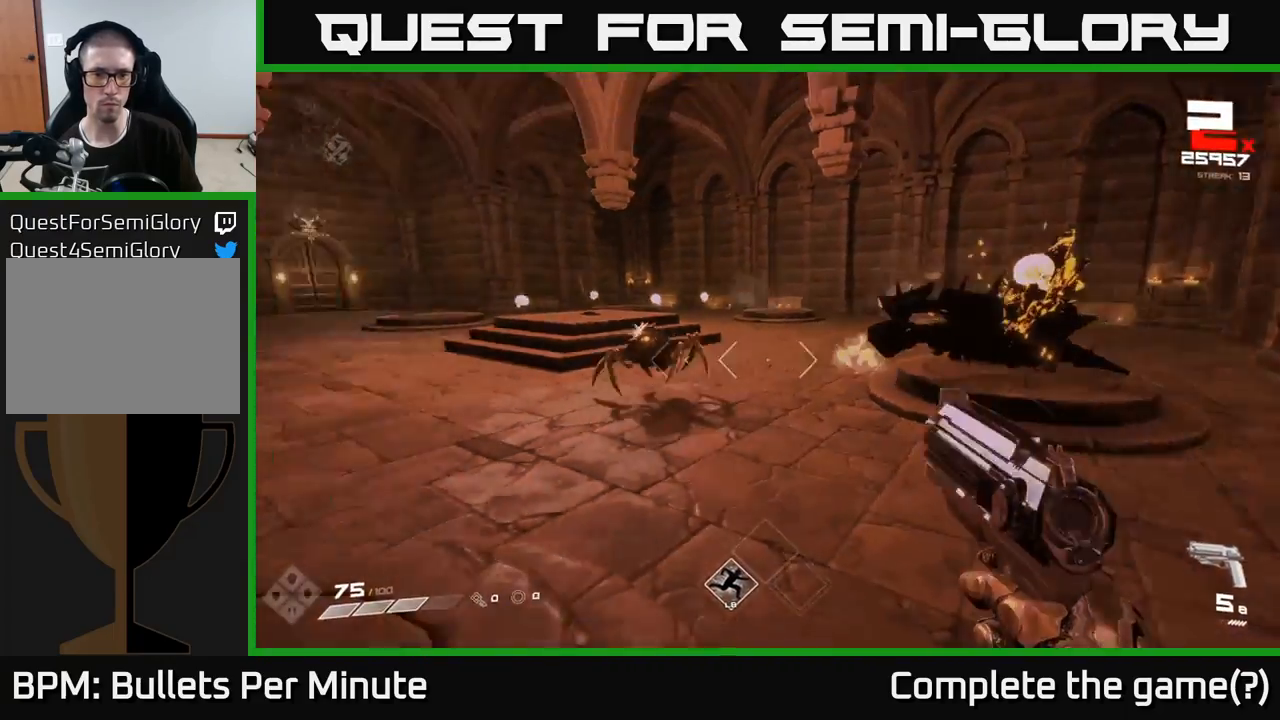
{"buttons": ["R1"], "left_stick": "up-right", "right_stick": "right", "events": [[150, "R2", "down"], [167, "right_stick", "center"], [233, "R2", "up"], [400, "right_stick", "right"], [467, "R1", "down"], [467, "left_stick", "up-right"]]}
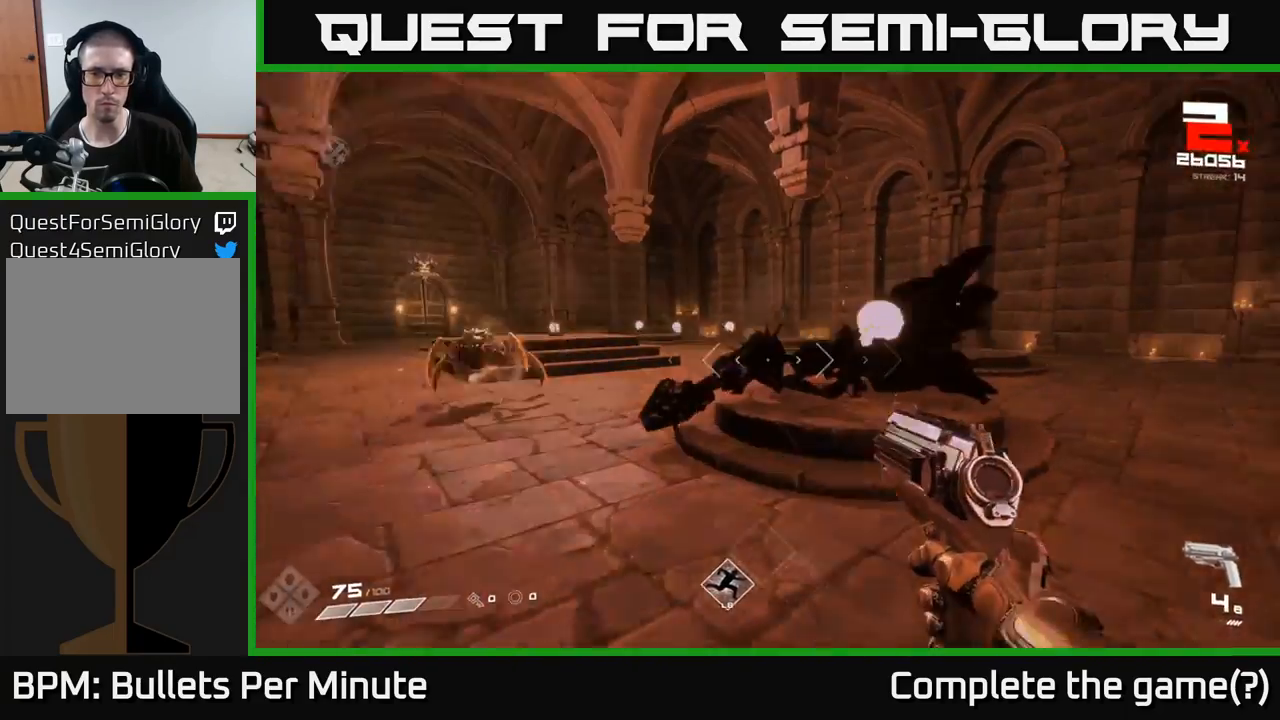
{"buttons": [], "left_stick": "up", "right_stick": "left", "events": [[50, "right_stick", "center"], [100, "R1", "up"], [117, "left_stick", "up"], [283, "R1", "down"], [283, "right_stick", "left"], [433, "R1", "up"]]}
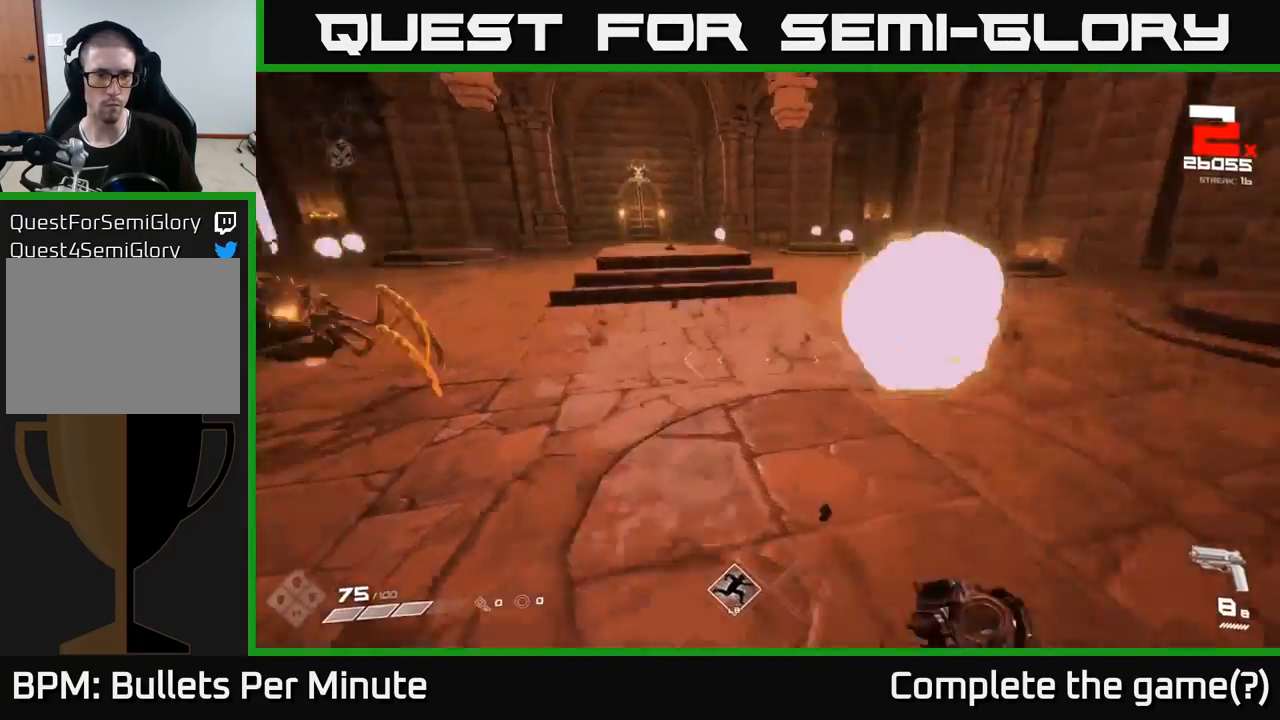
{"buttons": [], "left_stick": "right", "right_stick": "up", "events": [[100, "left_stick", "up-right"], [217, "left_stick", "right"], [483, "right_stick", "up"]]}
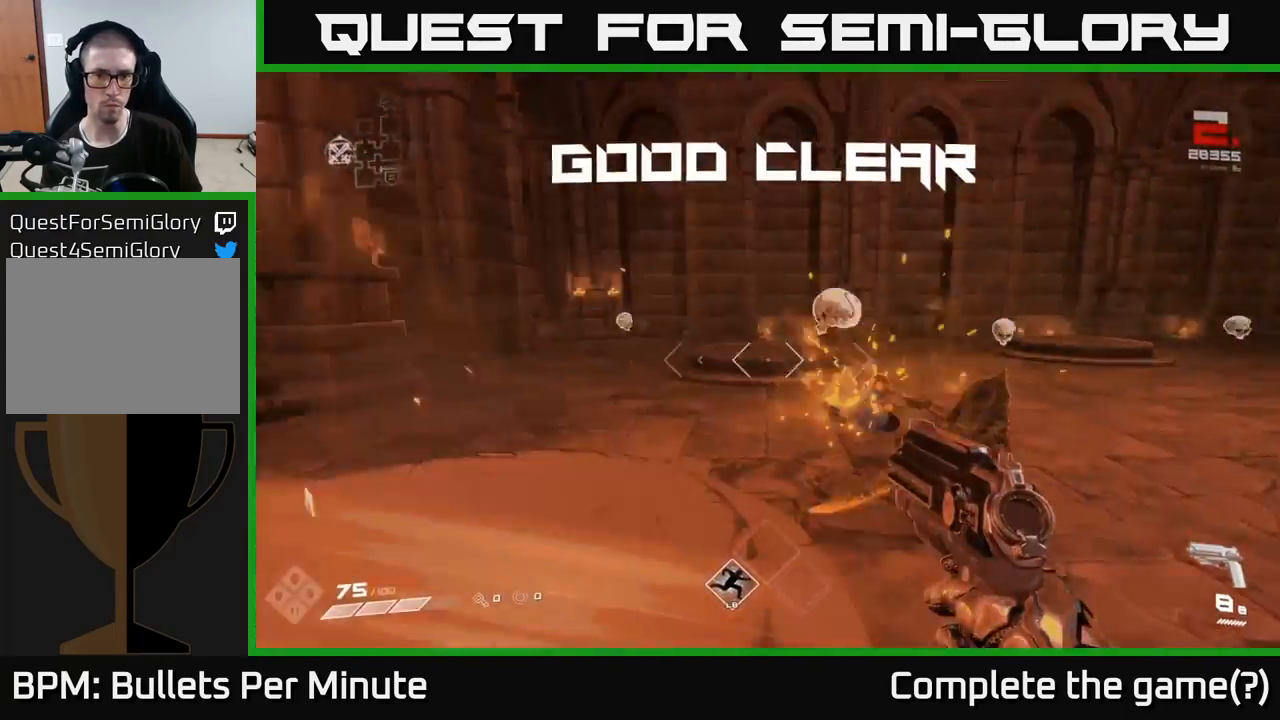
{"buttons": [], "left_stick": "up", "right_stick": "center", "events": [[17, "R2", "down"], [17, "left_stick", "down-right"], [67, "right_stick", "center"], [117, "R2", "up"], [317, "left_stick", "up"], [367, "R1", "down"], [467, "R1", "up"]]}
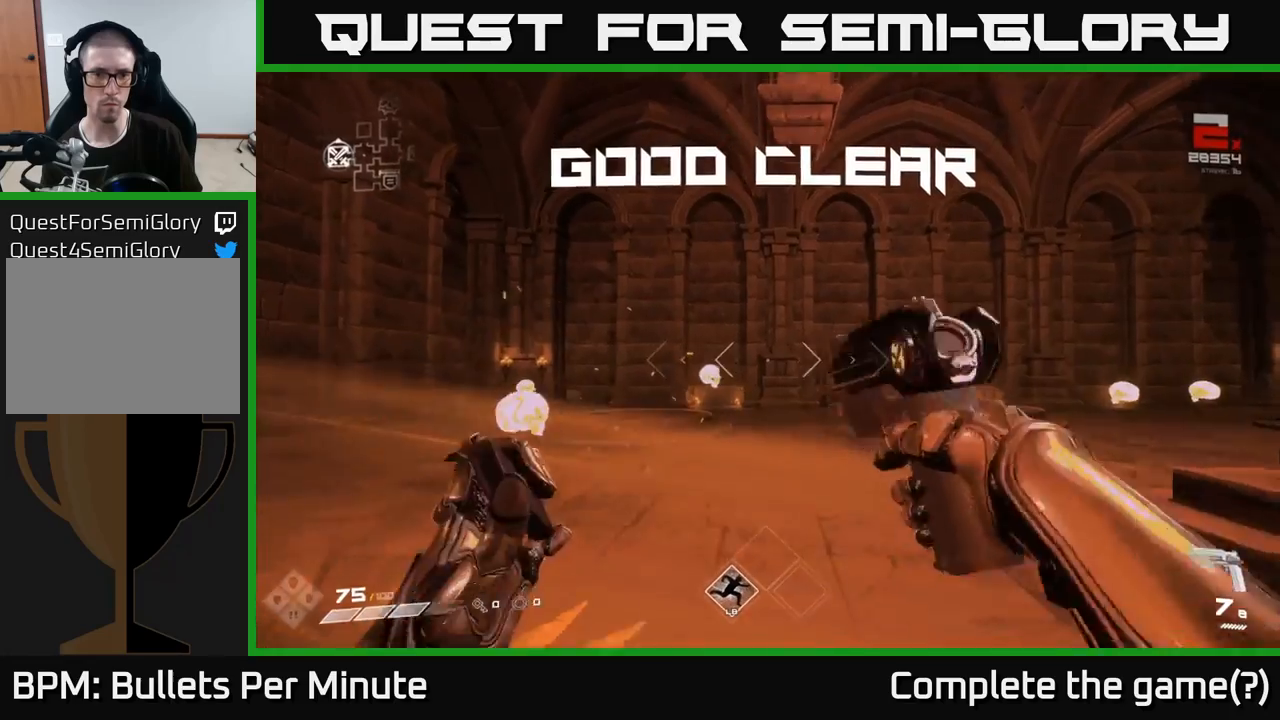
{"buttons": [], "left_stick": "up-left", "right_stick": "right", "events": [[17, "left_stick", "up-left"], [167, "R1", "down"], [200, "right_stick", "right"], [300, "R1", "up"], [317, "left_stick", "up"], [467, "left_stick", "up-left"]]}
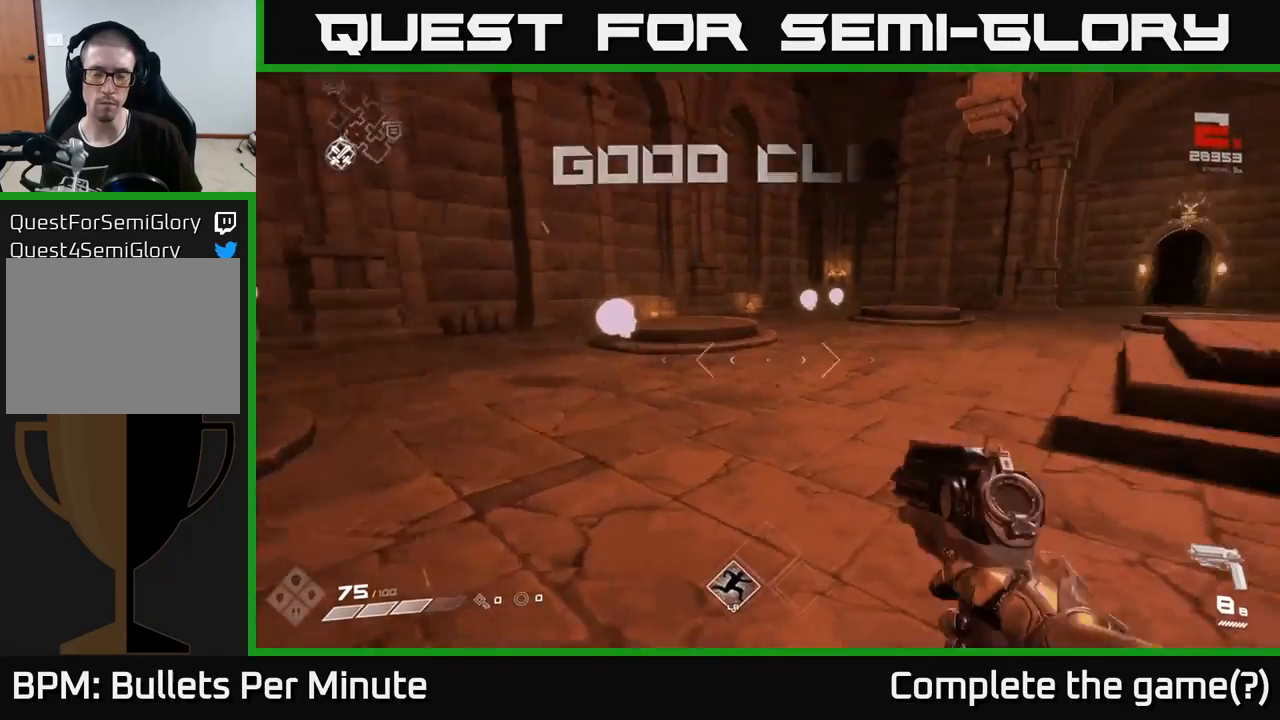
{"buttons": [], "left_stick": "up", "right_stick": "right", "events": [[83, "left_stick", "down-right"], [167, "left_stick", "up-right"], [217, "right_stick", "center"], [283, "left_stick", "center"], [467, "left_stick", "up"], [467, "right_stick", "right"]]}
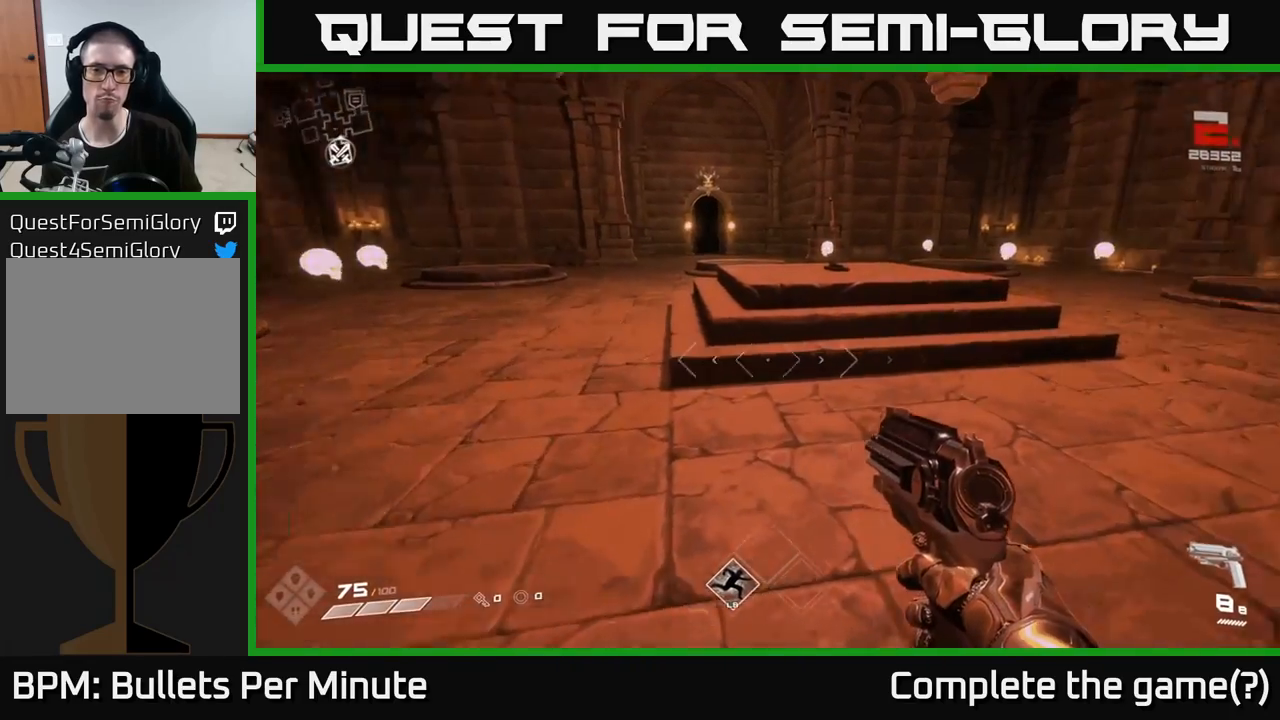
{"buttons": [], "left_stick": "up-left", "right_stick": "right", "events": [[67, "left_stick", "up-left"]]}
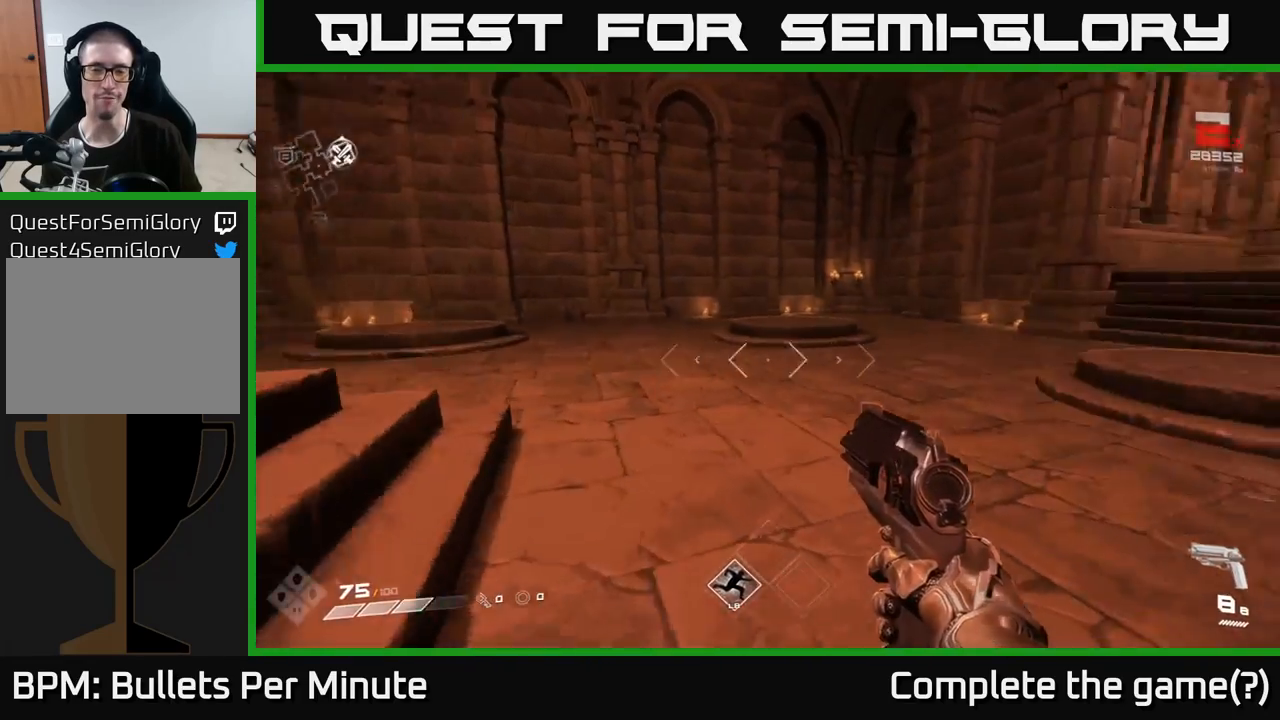
{"buttons": [], "left_stick": "up", "right_stick": "center", "events": [[267, "right_stick", "center"], [300, "left_stick", "up"]]}
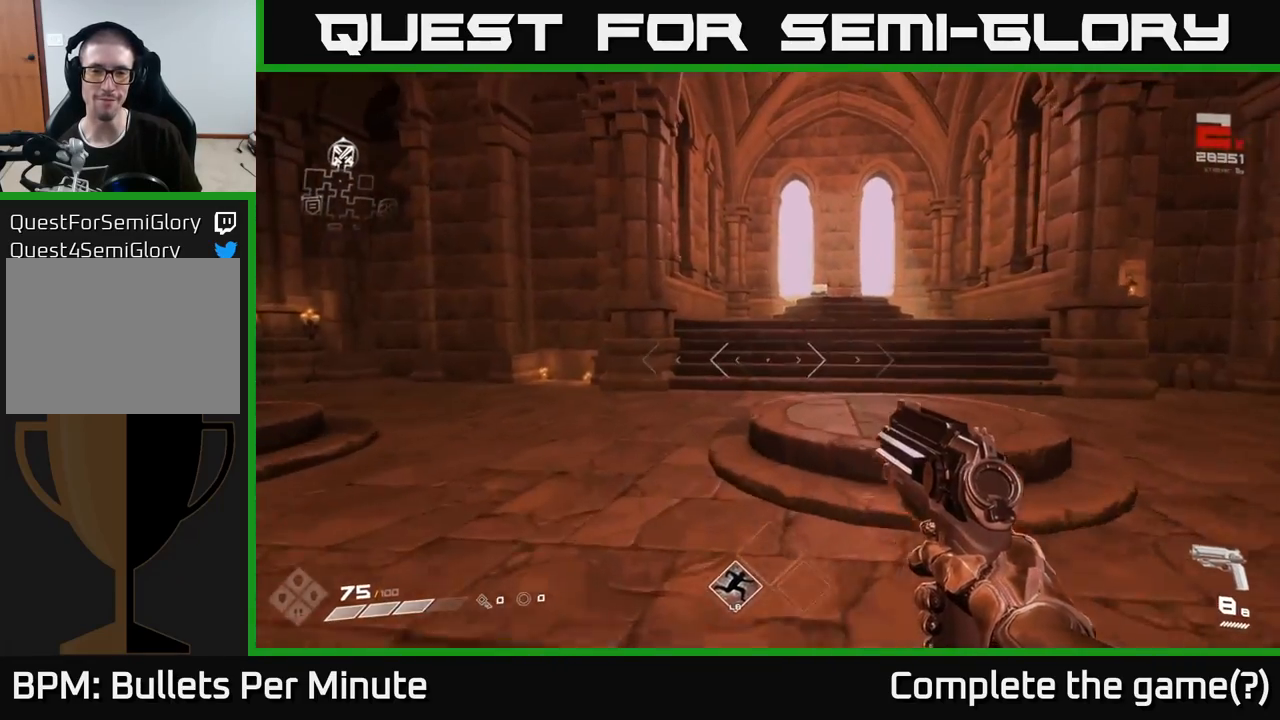
{"buttons": [], "left_stick": "down-left", "right_stick": "left", "events": [[67, "left_stick", "up-left"], [200, "right_stick", "left"], [233, "left_stick", "down-left"]]}
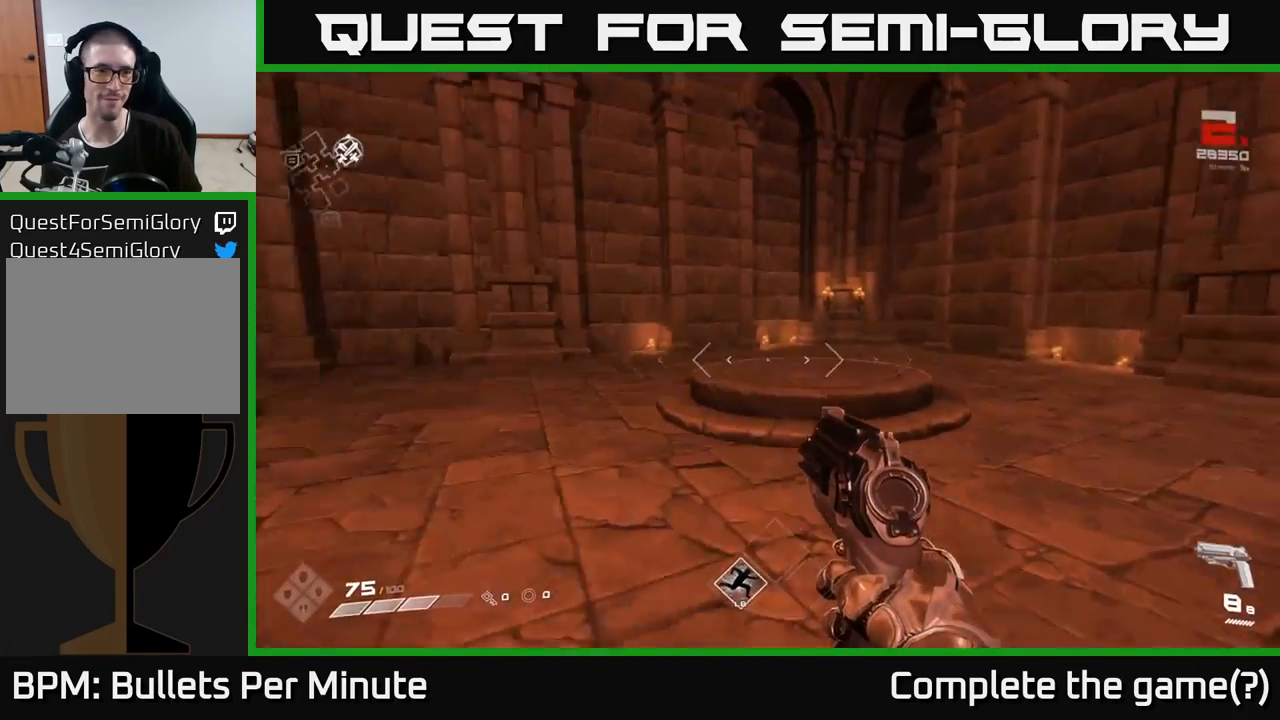
{"buttons": [], "left_stick": "center", "right_stick": "center", "events": [[400, "right_stick", "center"], [450, "left_stick", "center"]]}
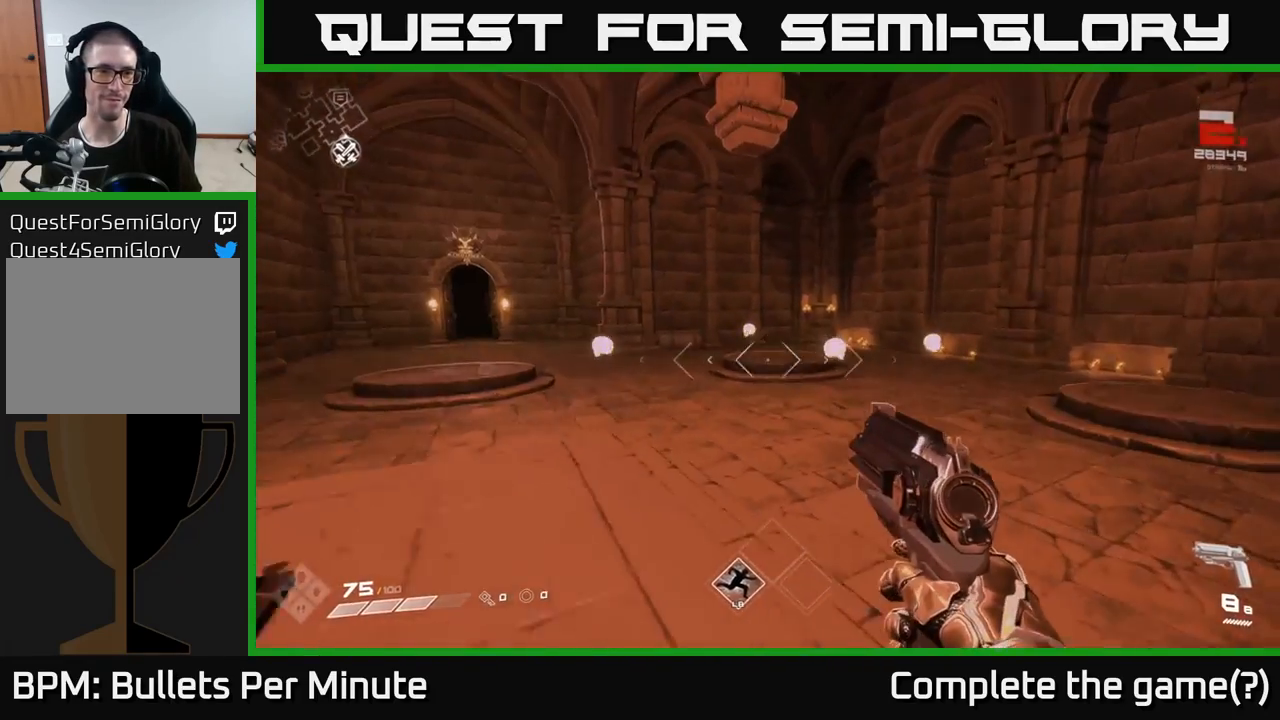
{"buttons": ["X"], "left_stick": "center", "right_stick": "center", "events": [[67, "left_stick", "up-left"], [333, "left_stick", "down-left"], [383, "left_stick", "center"], [500, "X", "down"]]}
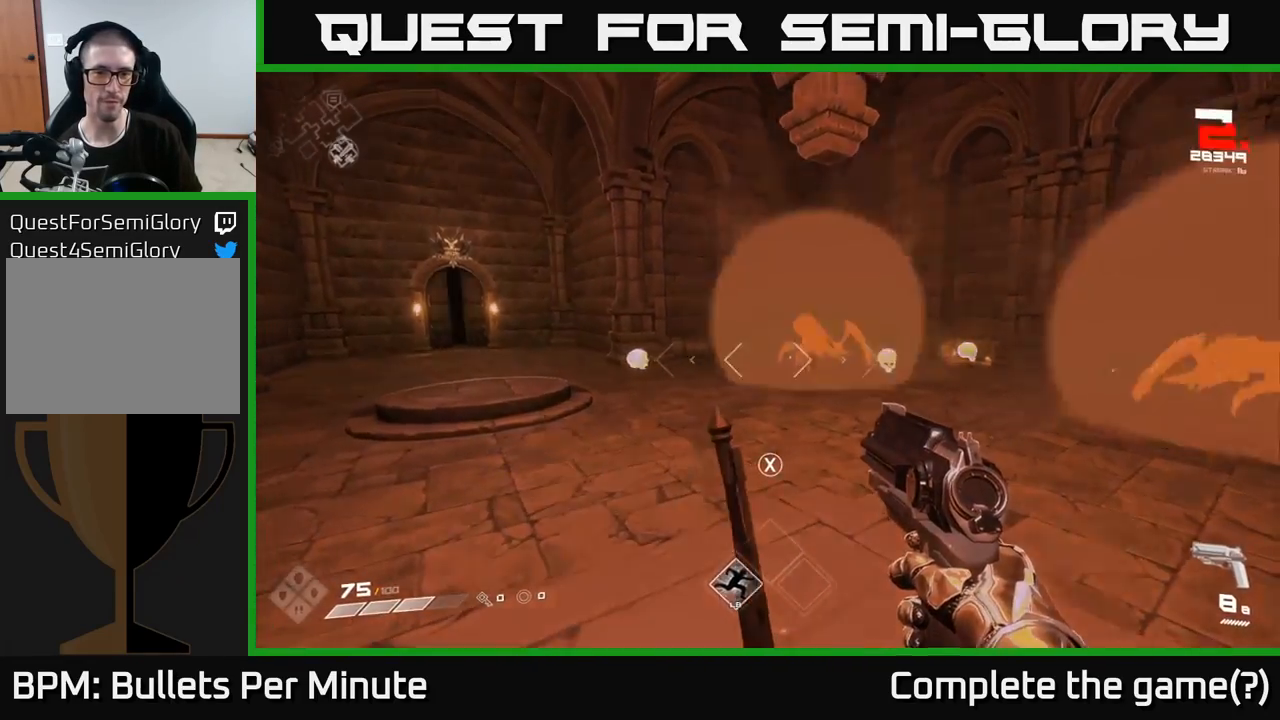
{"buttons": [], "left_stick": "up", "right_stick": "center", "events": [[100, "X", "up"], [117, "left_stick", "up"]]}
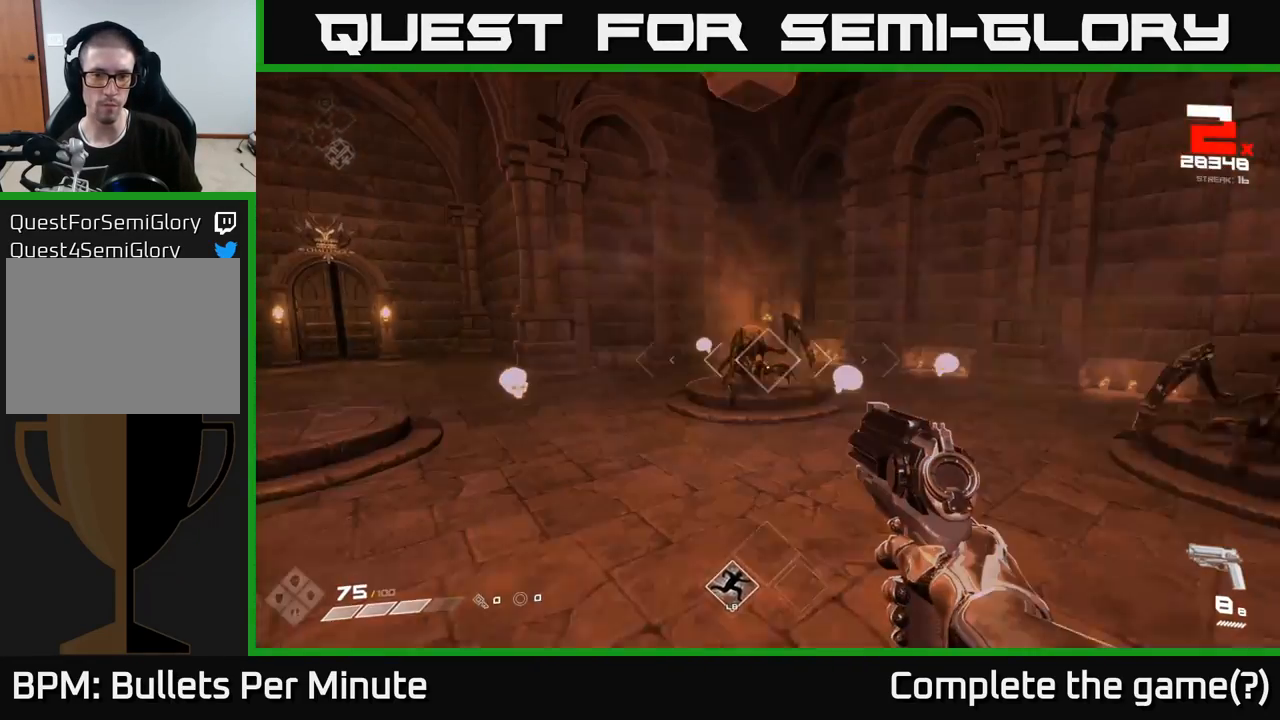
{"buttons": [], "left_stick": "up-right", "right_stick": "left", "events": [[133, "right_stick", "up-left"], [200, "right_stick", "center"], [217, "R2", "down"], [250, "left_stick", "up-right"], [317, "R2", "up"], [433, "right_stick", "left"]]}
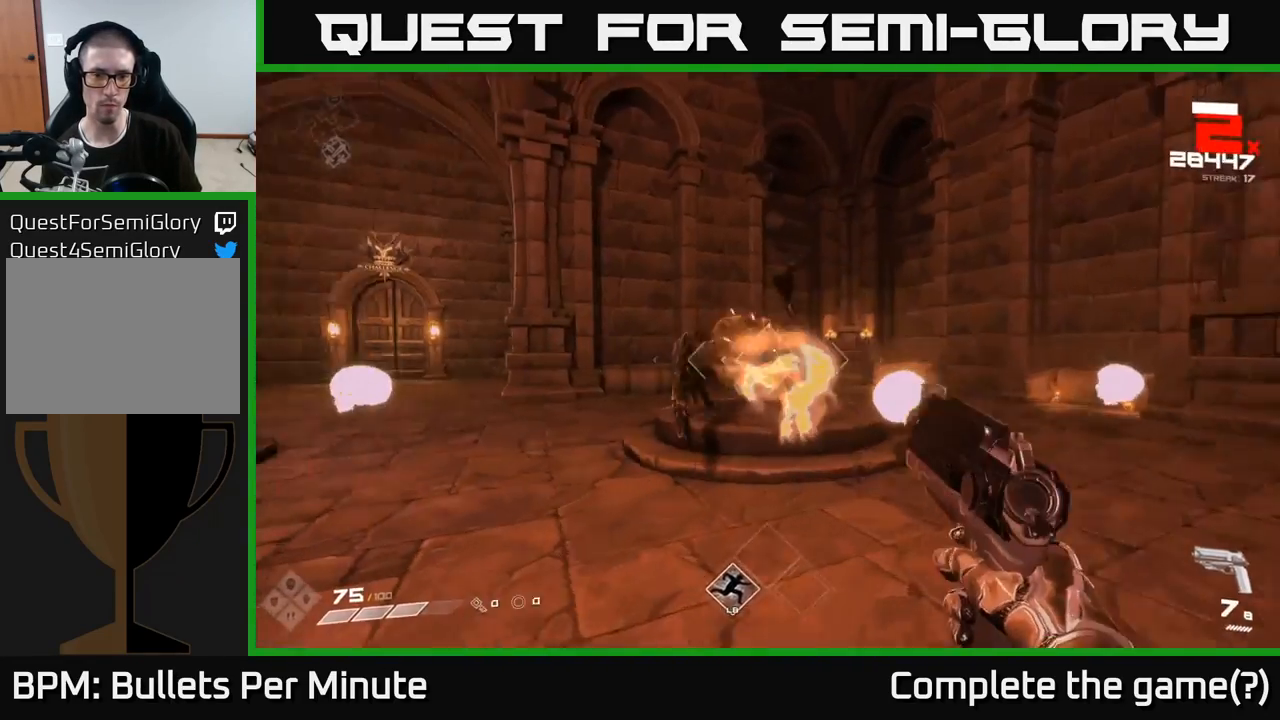
{"buttons": [], "left_stick": "up-right", "right_stick": "left", "events": [[83, "right_stick", "center"], [133, "R2", "down"], [200, "right_stick", "left"], [250, "R2", "up"]]}
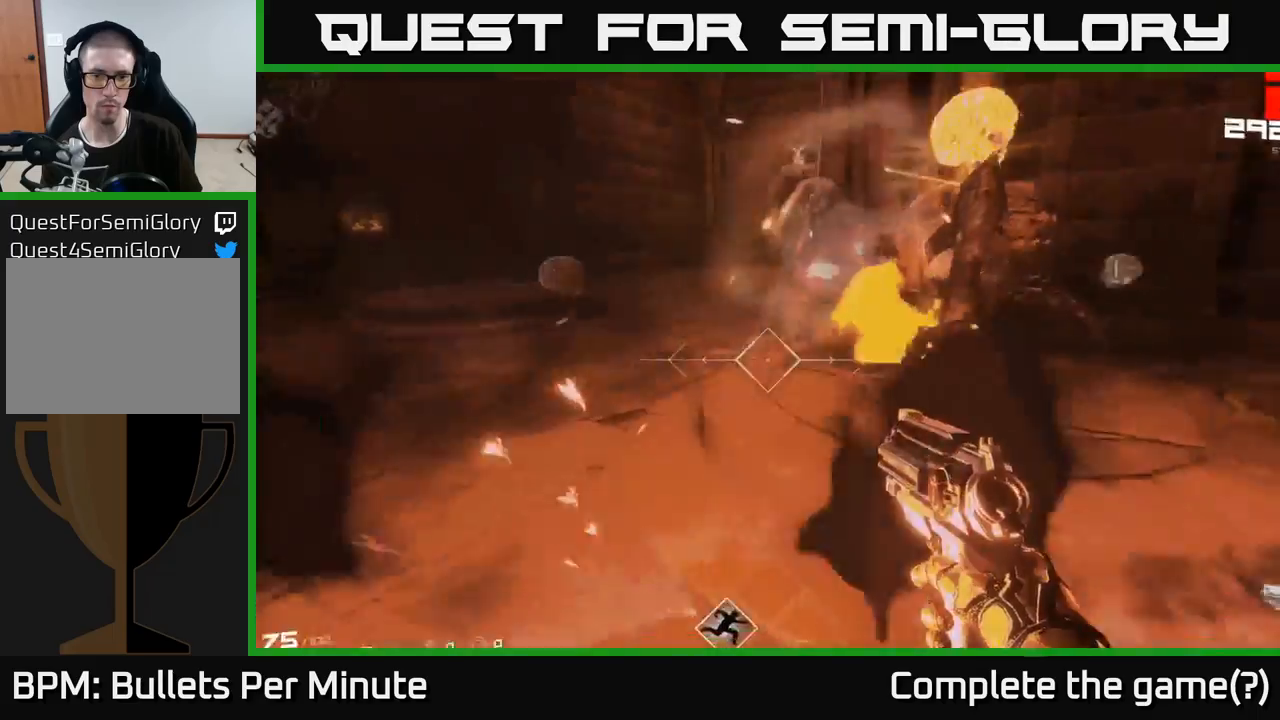
{"buttons": [], "left_stick": "up-right", "right_stick": "center", "events": [[417, "right_stick", "center"]]}
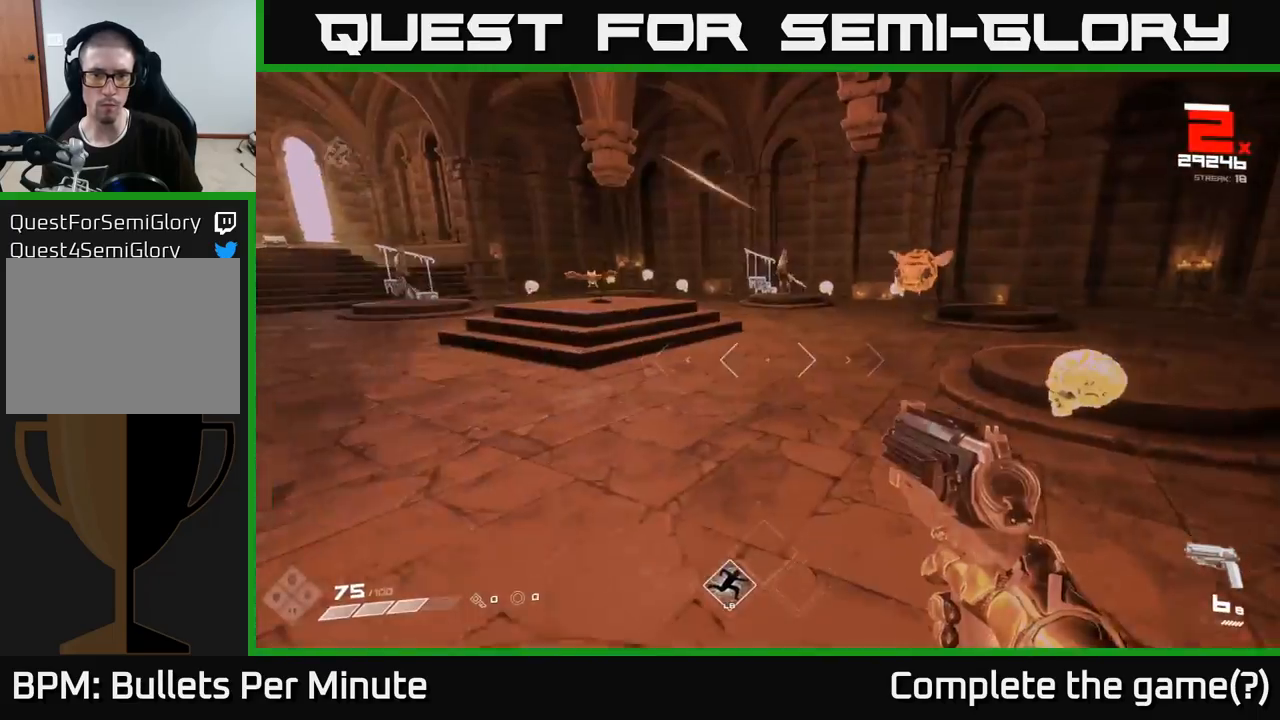
{"buttons": [], "left_stick": "up", "right_stick": "left", "events": [[117, "right_stick", "up-right"], [250, "right_stick", "center"], [267, "R2", "down"], [367, "R2", "up"], [367, "left_stick", "up"], [450, "right_stick", "left"]]}
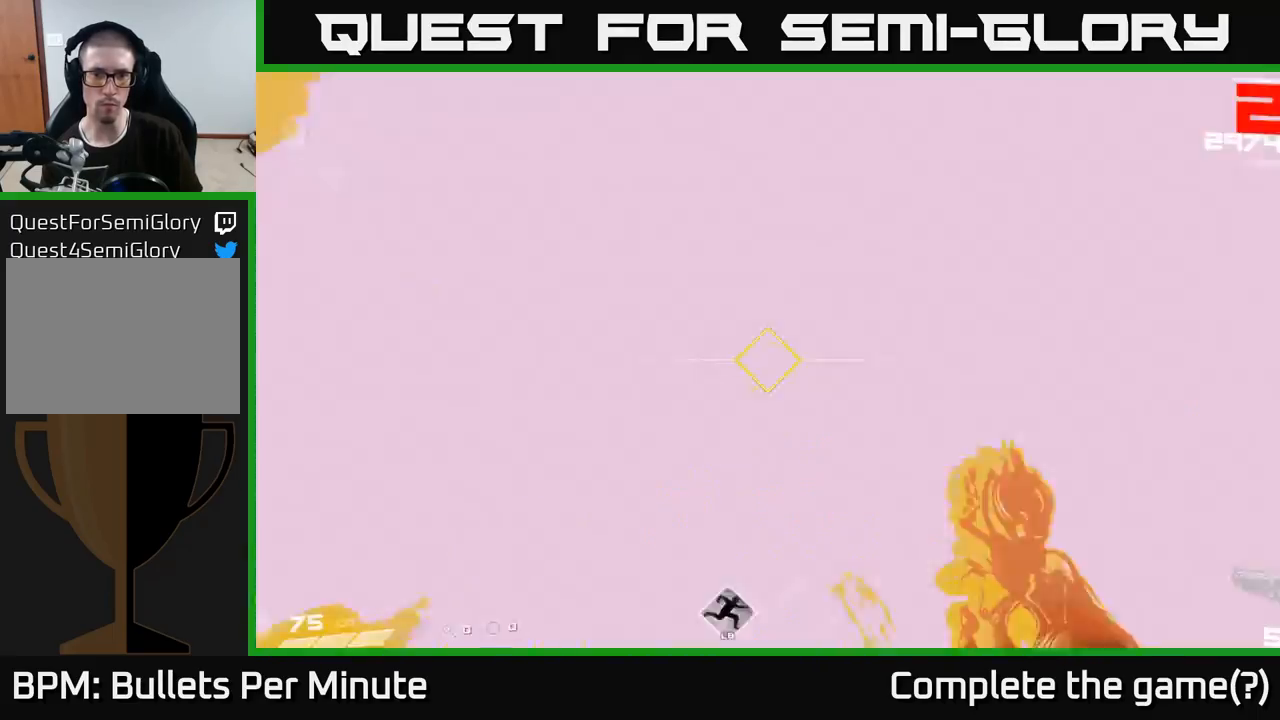
{"buttons": [], "left_stick": "right", "right_stick": "center", "events": [[33, "R2", "down"], [50, "right_stick", "center"], [133, "R2", "up"], [267, "right_stick", "left"], [317, "R2", "down"], [317, "left_stick", "up-right"], [400, "right_stick", "center"], [417, "R2", "up"], [417, "left_stick", "right"]]}
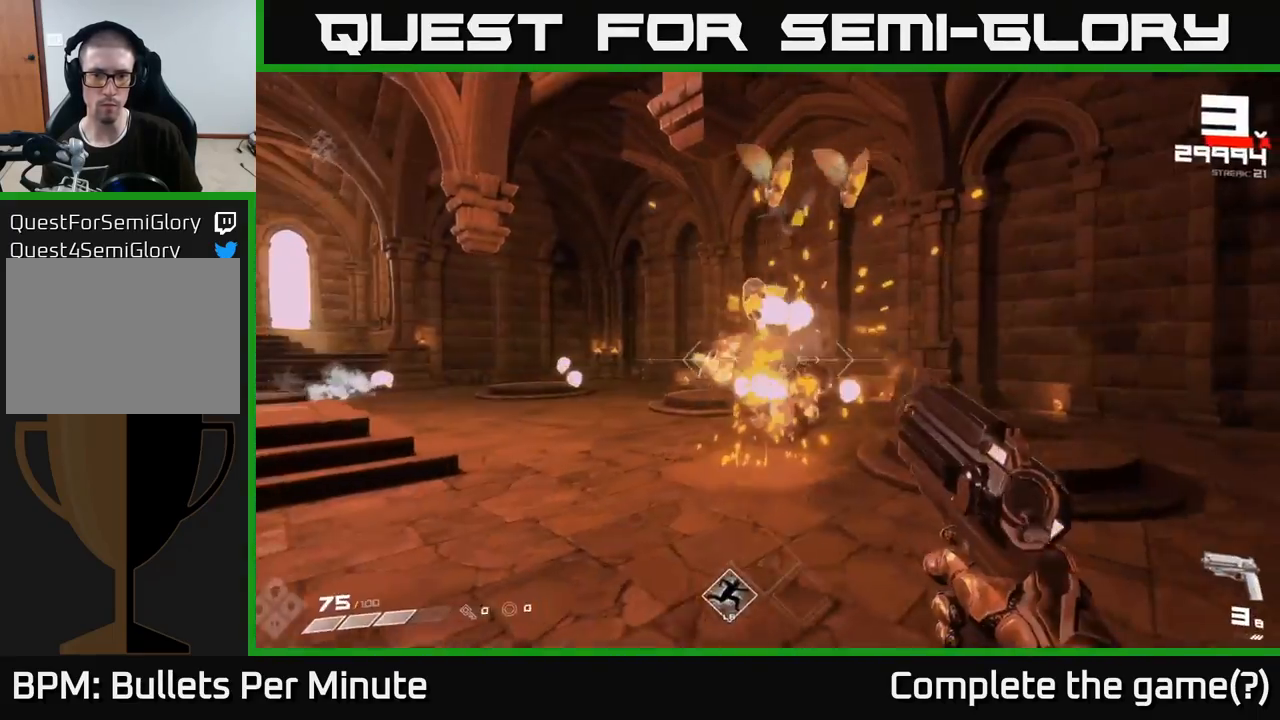
{"buttons": ["R1"], "left_stick": "up", "right_stick": "center", "events": [[67, "right_stick", "left"], [117, "left_stick", "up-right"], [183, "R2", "down"], [250, "right_stick", "center"], [283, "R2", "up"], [417, "left_stick", "up"], [500, "R1", "down"]]}
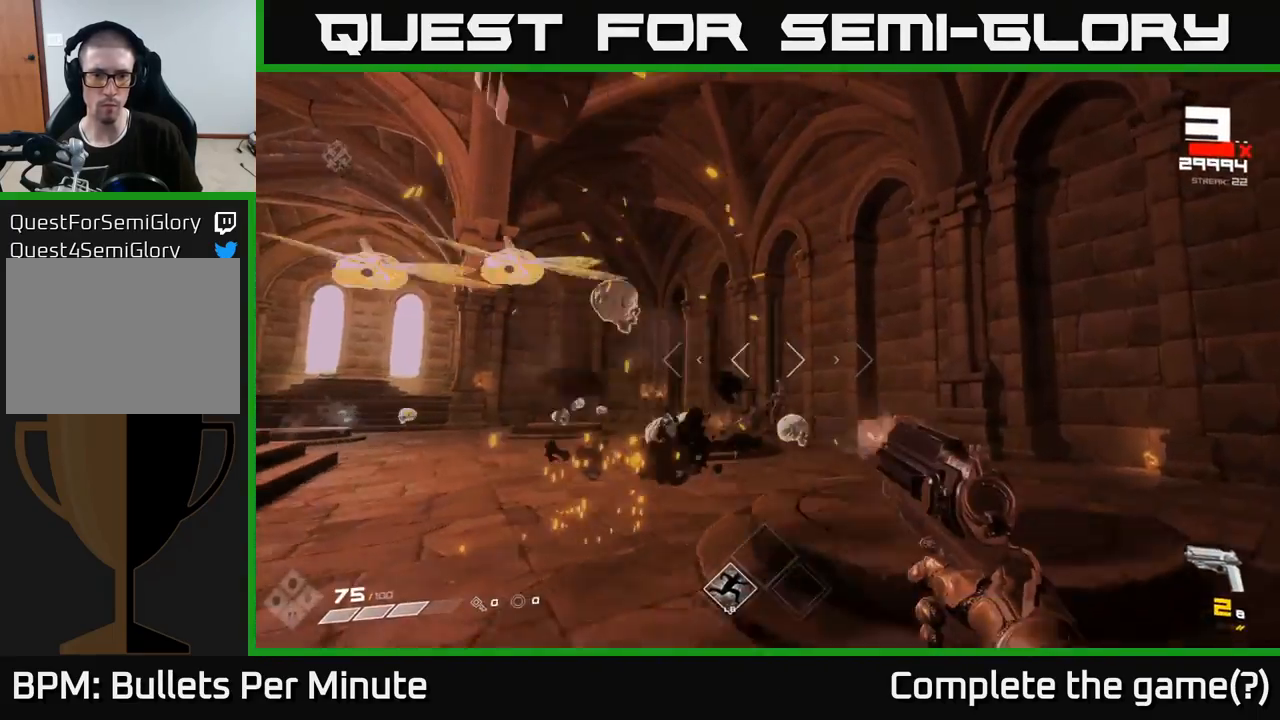
{"buttons": [], "left_stick": "up", "right_stick": "center", "events": [[100, "R1", "up"], [167, "left_stick", "up-left"], [300, "left_stick", "up"], [350, "R1", "down"], [450, "R1", "up"]]}
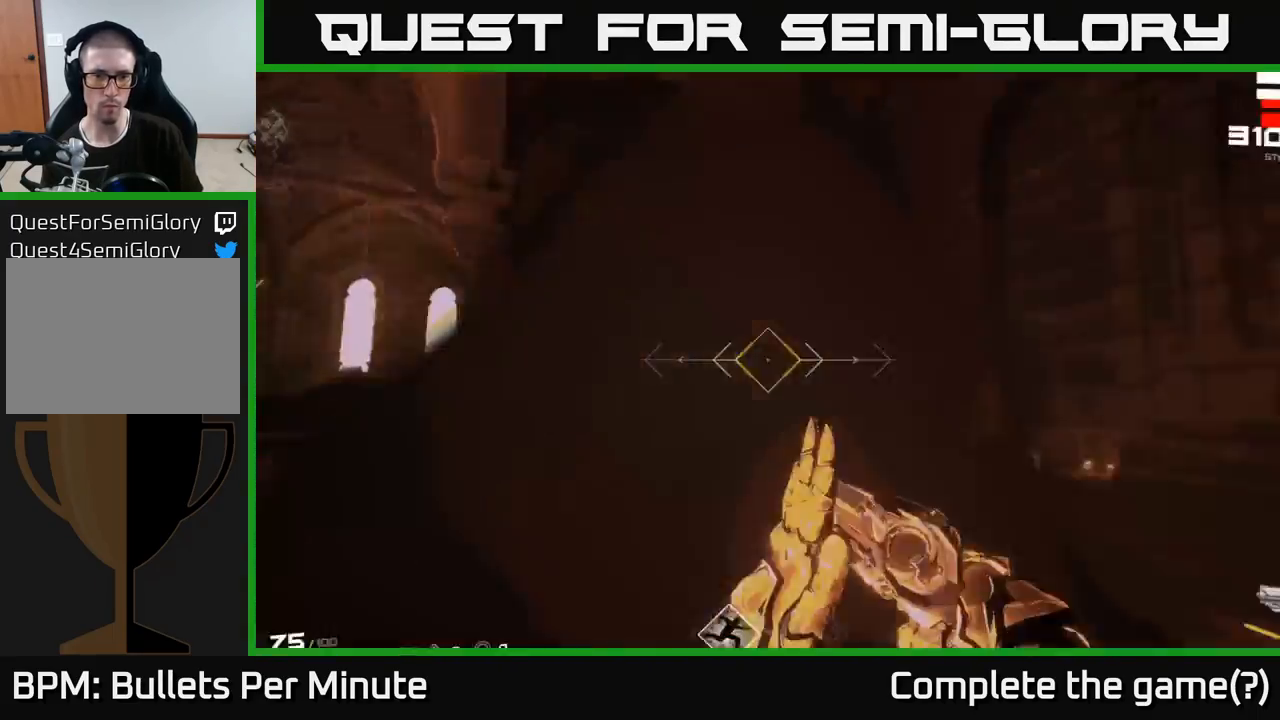
{"buttons": [], "left_stick": "up-right", "right_stick": "up-left", "events": [[250, "left_stick", "up-right"], [250, "right_stick", "down-left"], [317, "right_stick", "left"], [450, "right_stick", "up-left"]]}
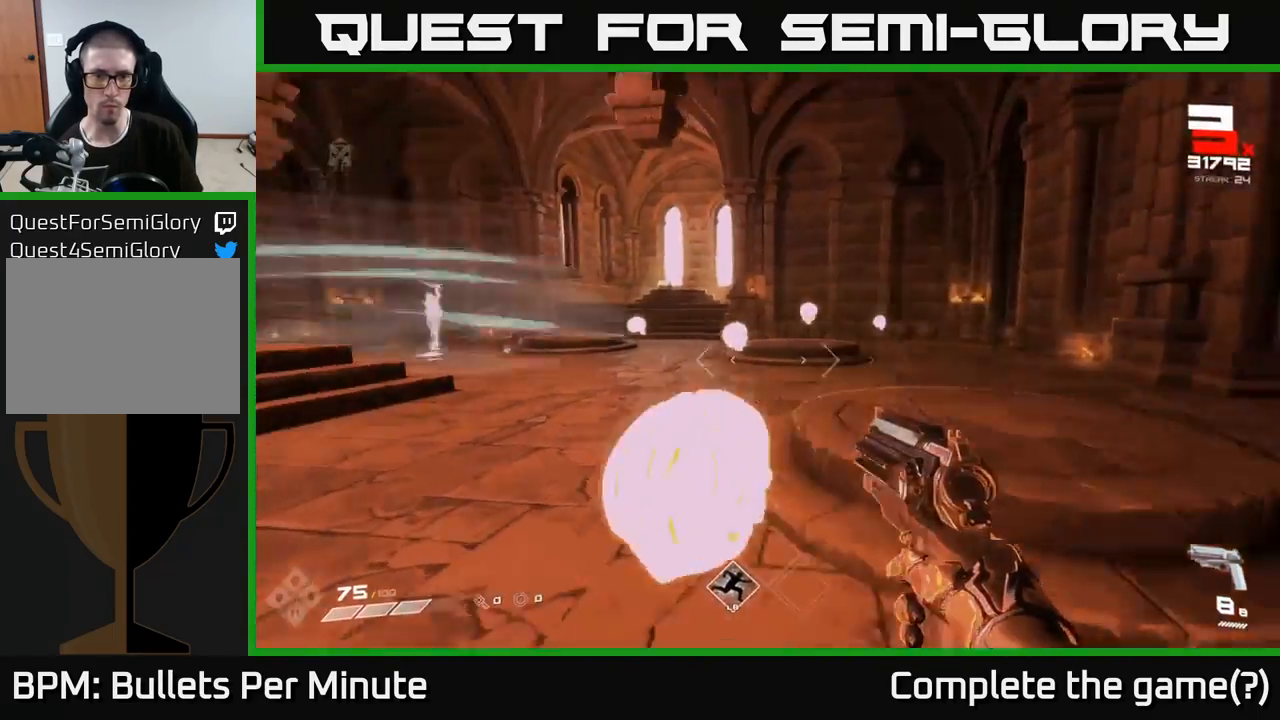
{"buttons": [], "left_stick": "up-right", "right_stick": "left", "events": [[133, "right_stick", "center"], [317, "right_stick", "left"]]}
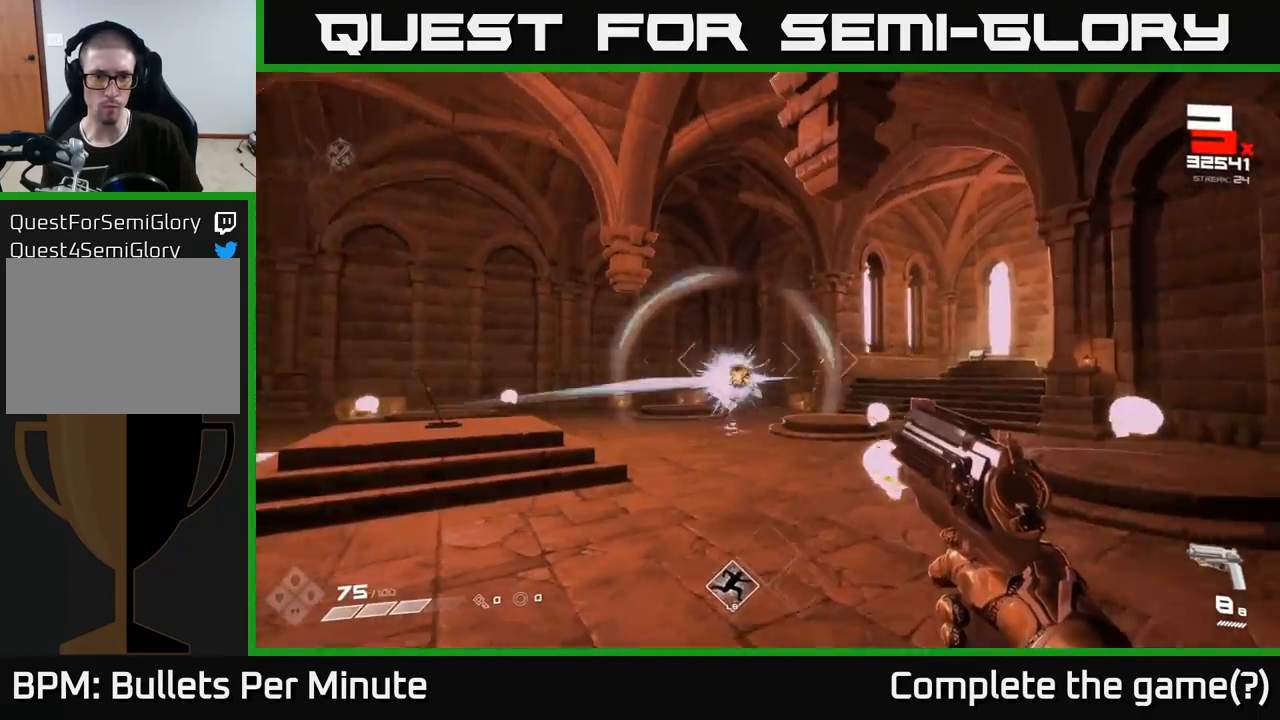
{"buttons": [], "left_stick": "right", "right_stick": "center", "events": [[117, "right_stick", "center"], [233, "R2", "down"], [233, "left_stick", "right"], [350, "R2", "up"]]}
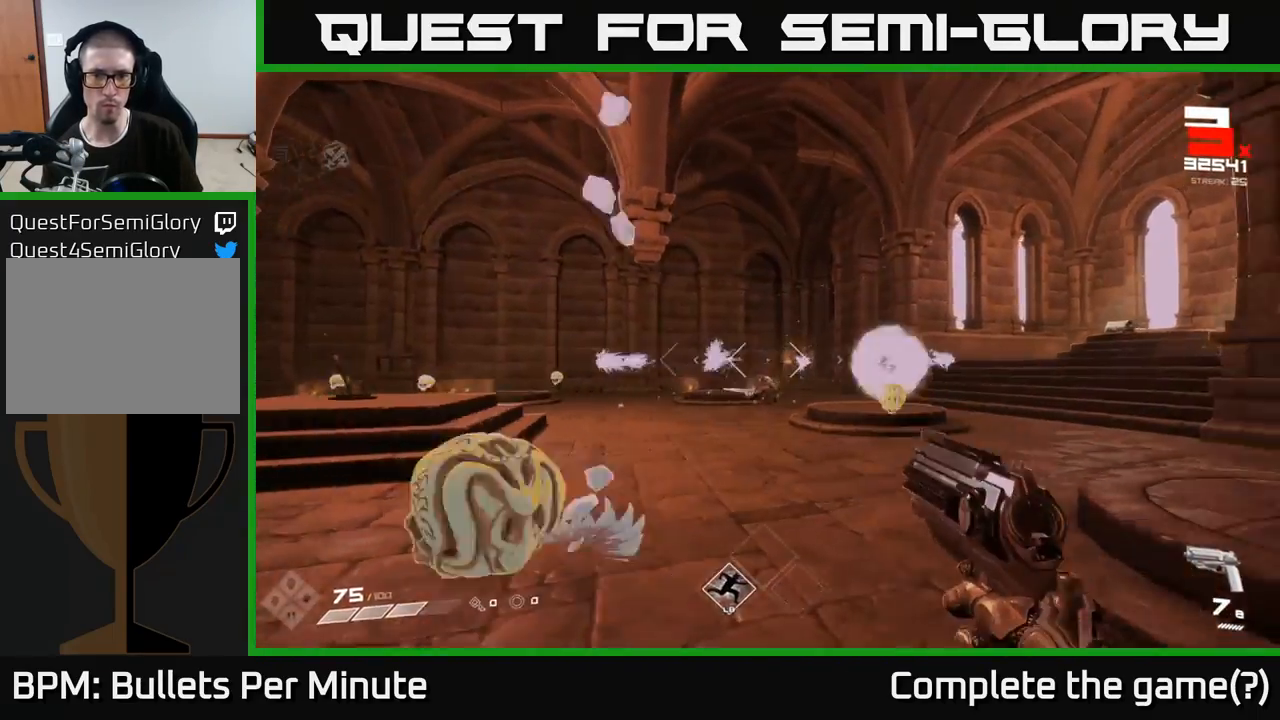
{"buttons": [], "left_stick": "up", "right_stick": "center", "events": [[33, "right_stick", "left"], [83, "R2", "down"], [133, "right_stick", "center"], [183, "R2", "up"], [233, "left_stick", "up"], [333, "left_stick", "up-left"], [333, "right_stick", "left"], [400, "R2", "down"], [450, "left_stick", "up"], [450, "right_stick", "center"], [483, "R2", "up"]]}
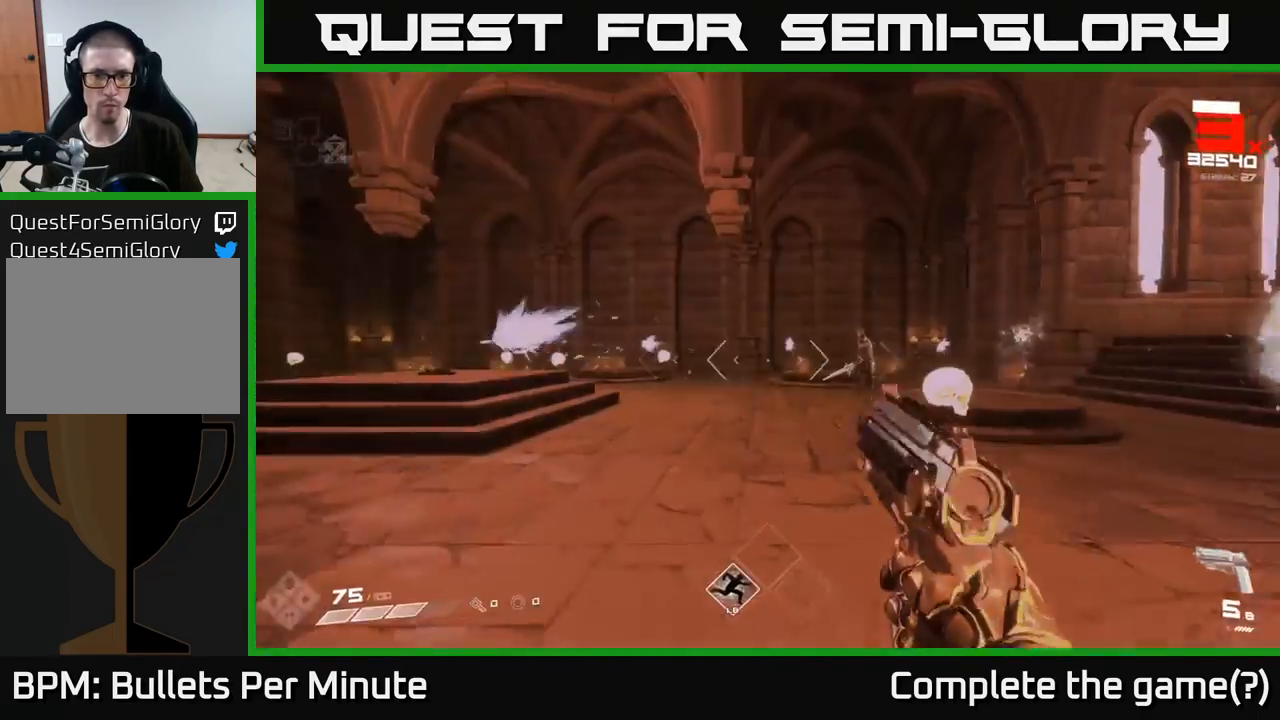
{"buttons": [], "left_stick": "up-right", "right_stick": "center", "events": [[217, "R1", "down"], [267, "left_stick", "up-right"], [317, "R1", "up"]]}
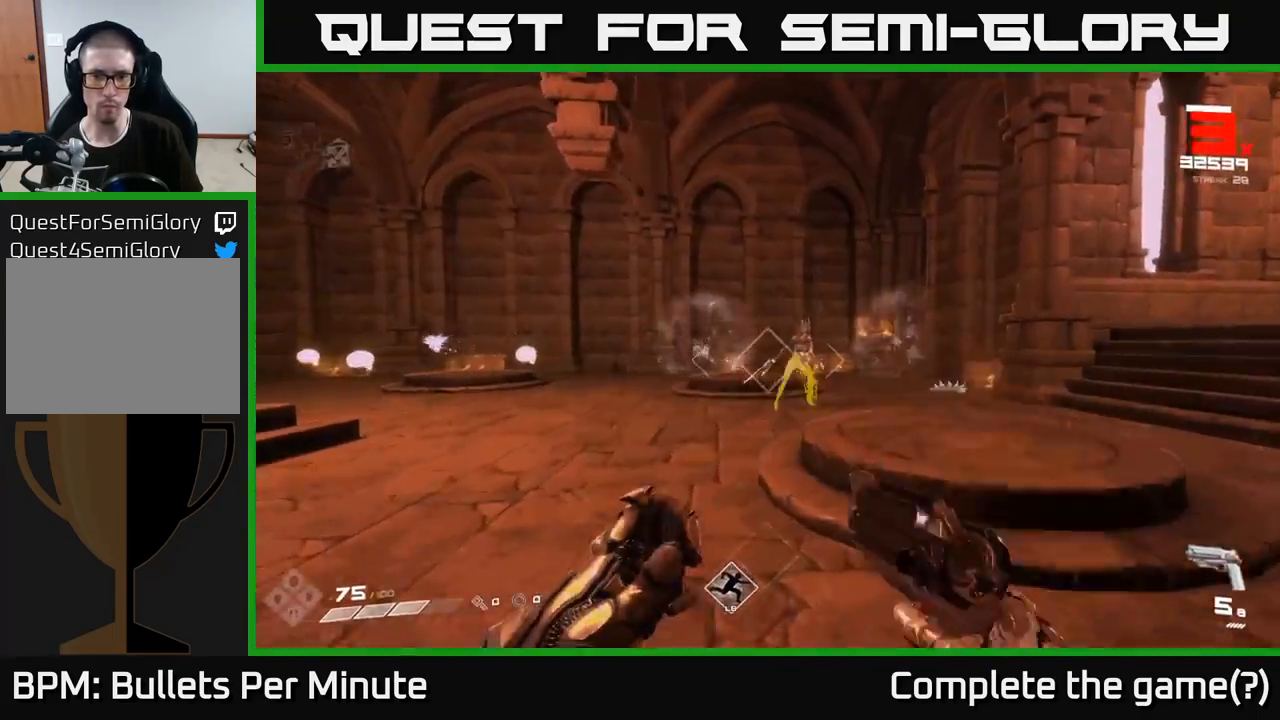
{"buttons": ["R2"], "left_stick": "left", "right_stick": "right", "events": [[50, "R1", "down"], [150, "R1", "up"], [167, "left_stick", "up"], [417, "right_stick", "right"], [483, "left_stick", "left"], [500, "R2", "down"]]}